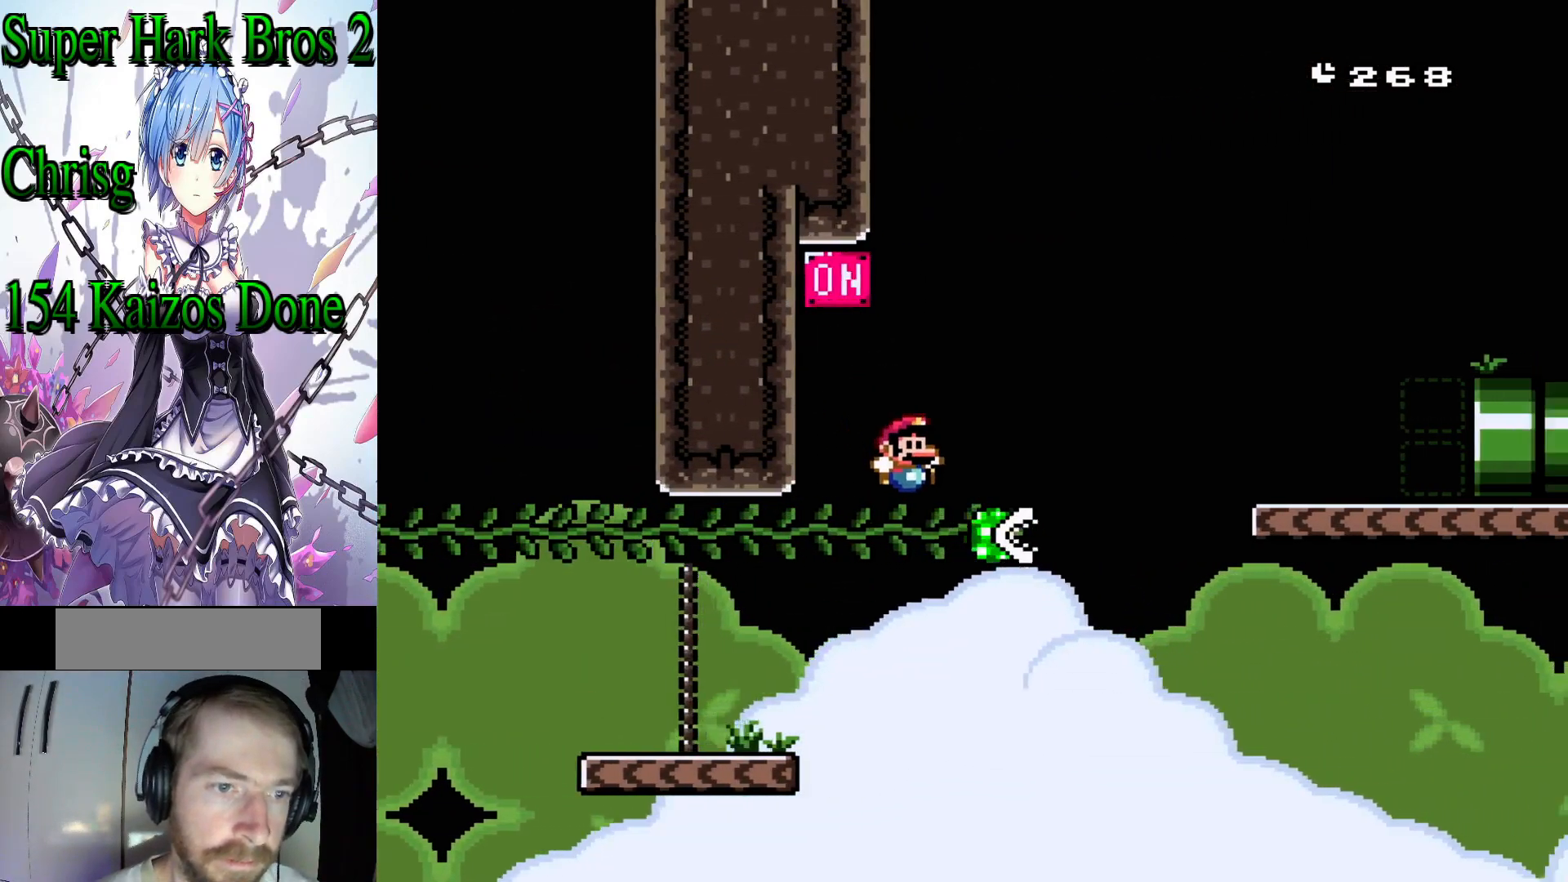
Gameplay with a controller (Nintendo layout); each line is a JSON object with the inputs held at the frame after it. "events" lists button and stick changes between this image and that frame as [ms after this image, input, new state], when the widget could be followed in between. Not read: L3 R3.
{"buttons": ["B", "Y", "DPAD_UP", "DPAD_RIGHT"], "events": [[33, "DPAD_RIGHT", "up"], [67, "B", "up"], [117, "DPAD_RIGHT", "down"], [217, "B", "down"]]}
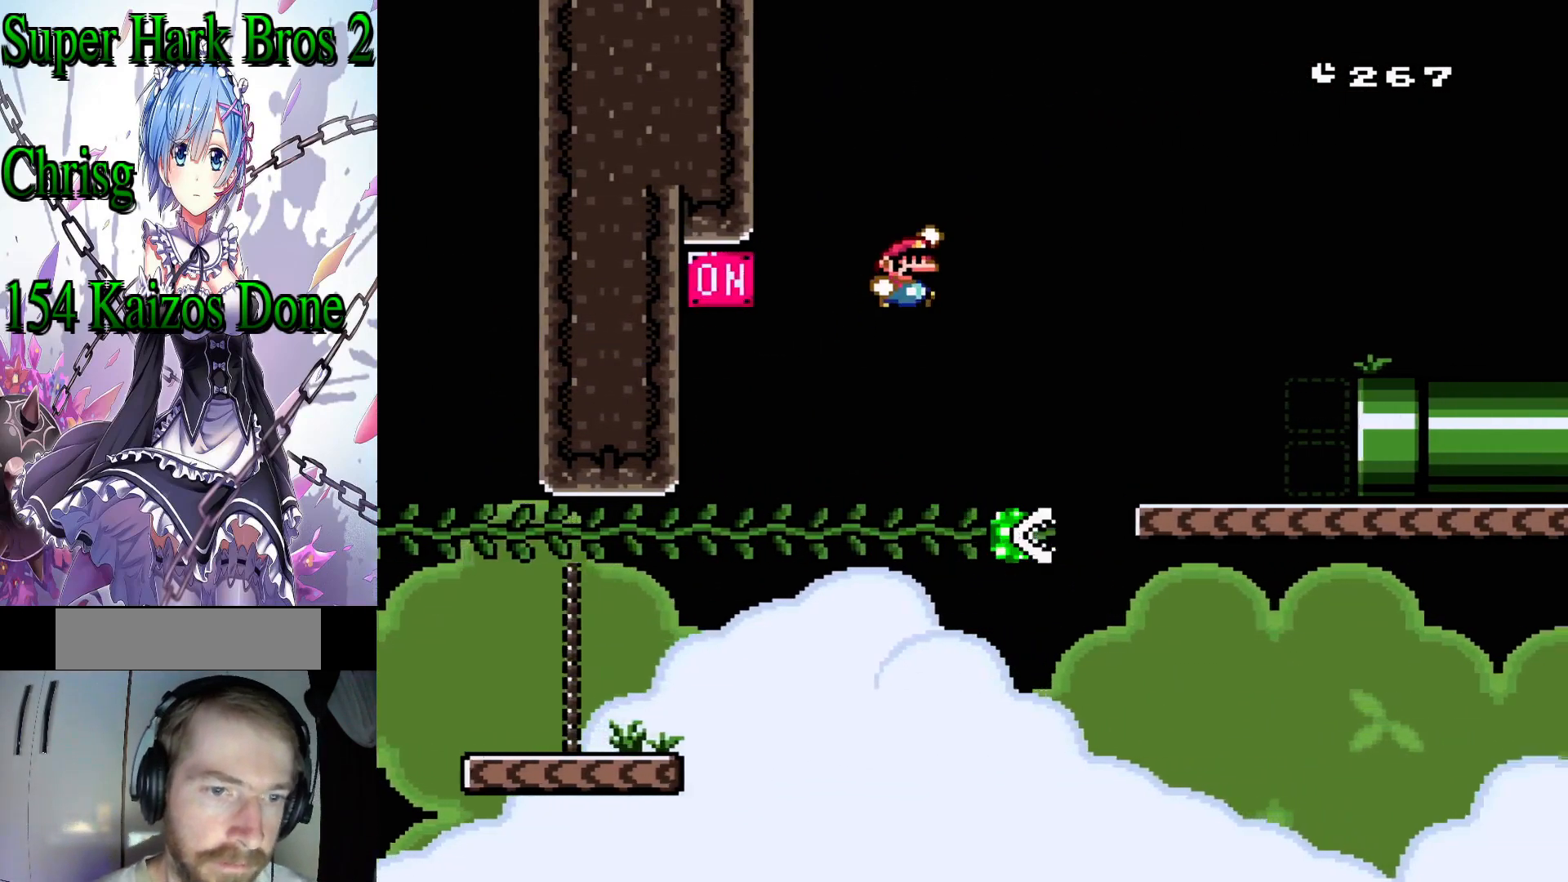
{"buttons": ["Y", "DPAD_RIGHT"], "events": [[150, "DPAD_UP", "up"], [467, "B", "up"]]}
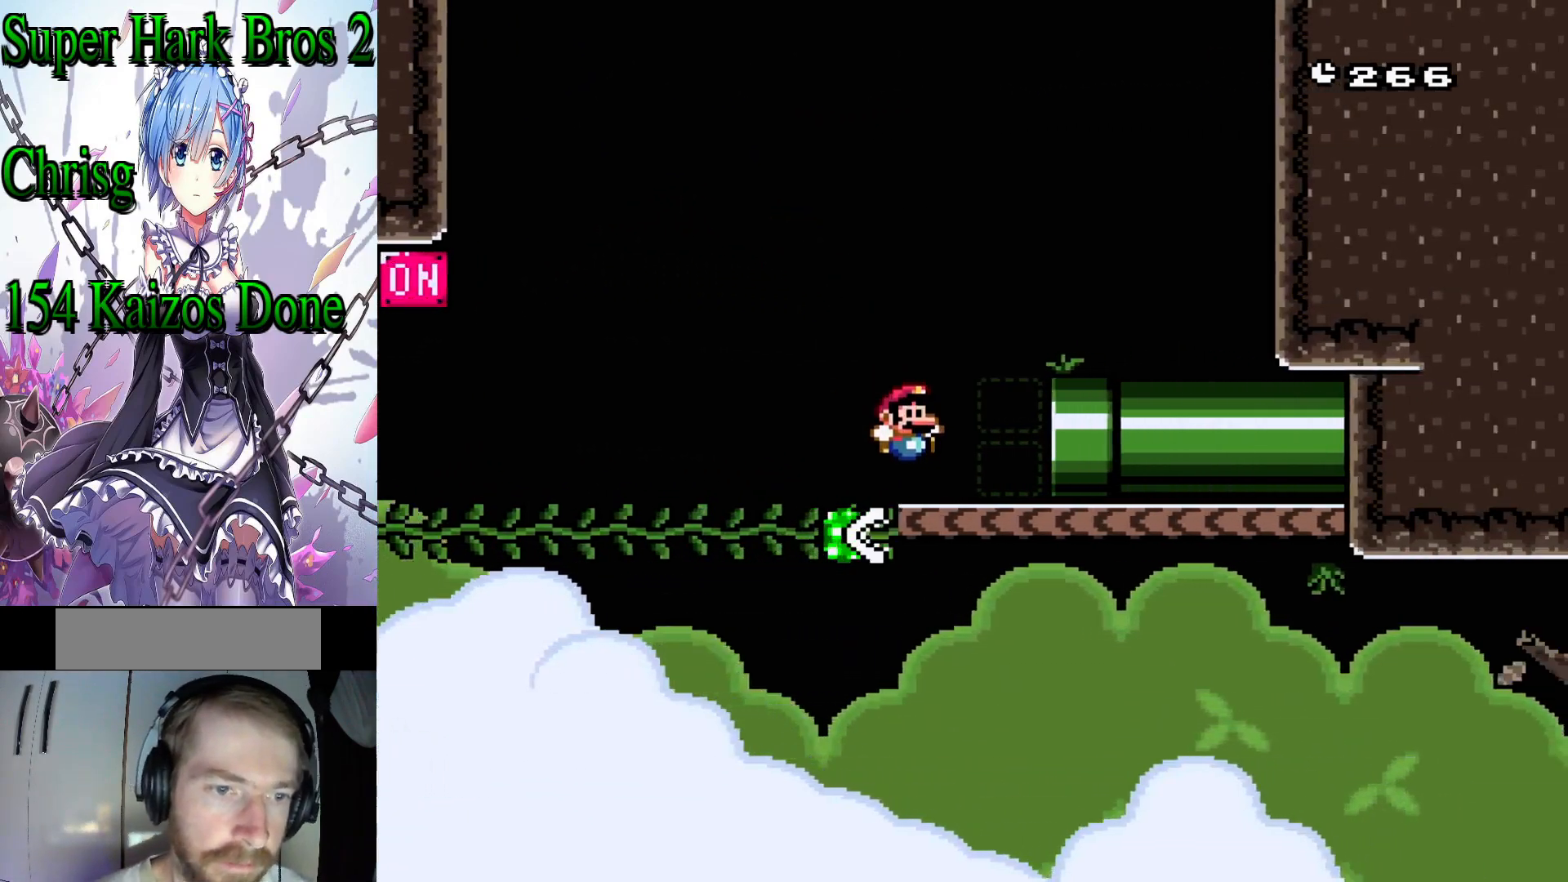
{"buttons": ["Y"], "events": [[483, "DPAD_RIGHT", "up"]]}
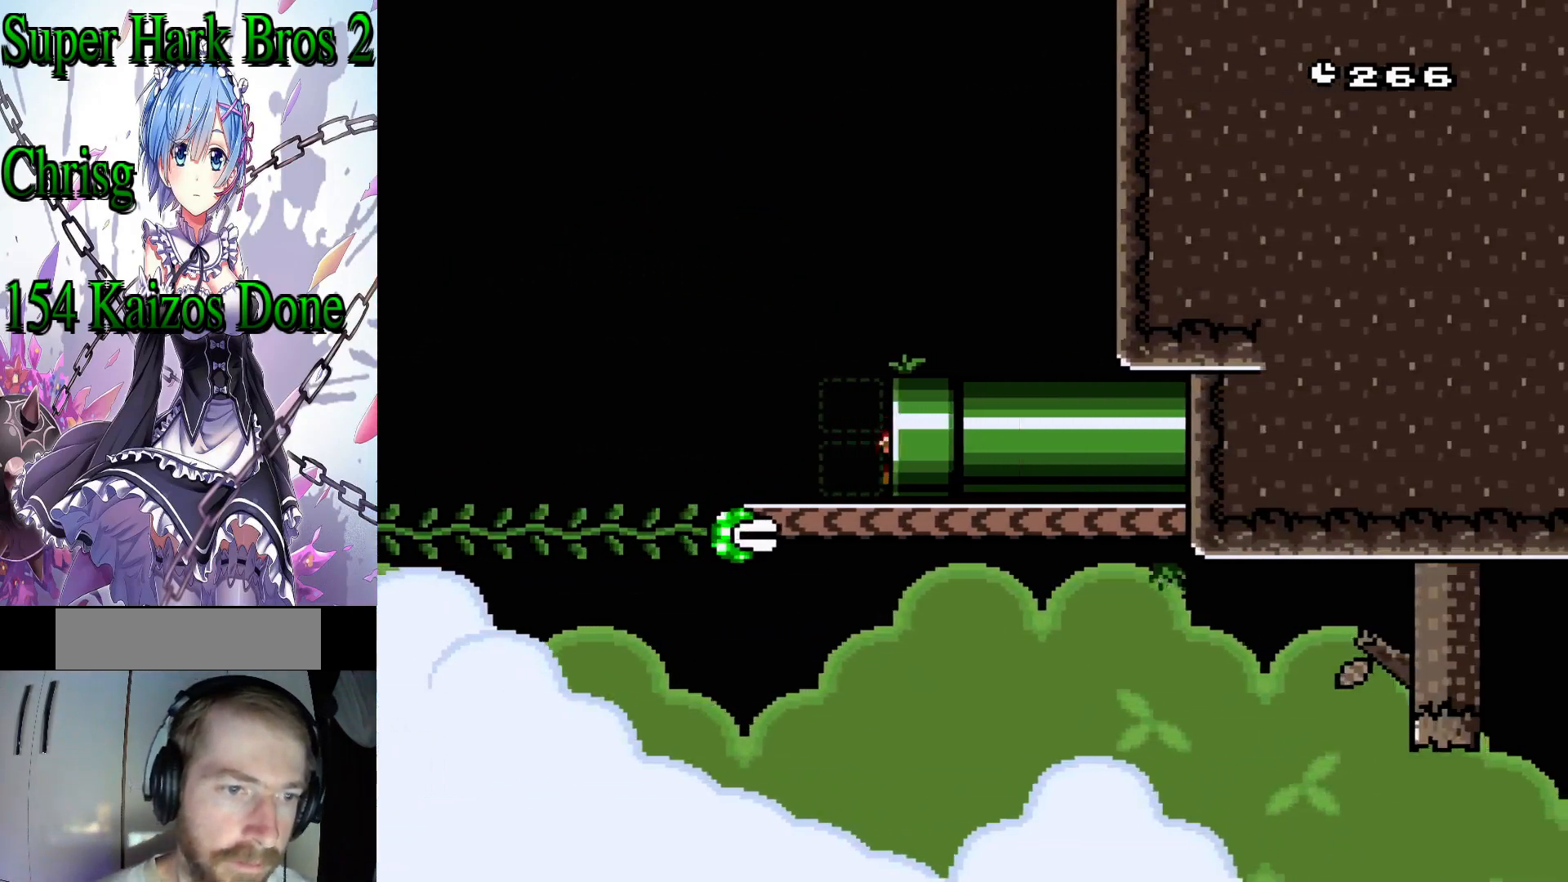
{"buttons": [], "events": [[67, "Y", "up"]]}
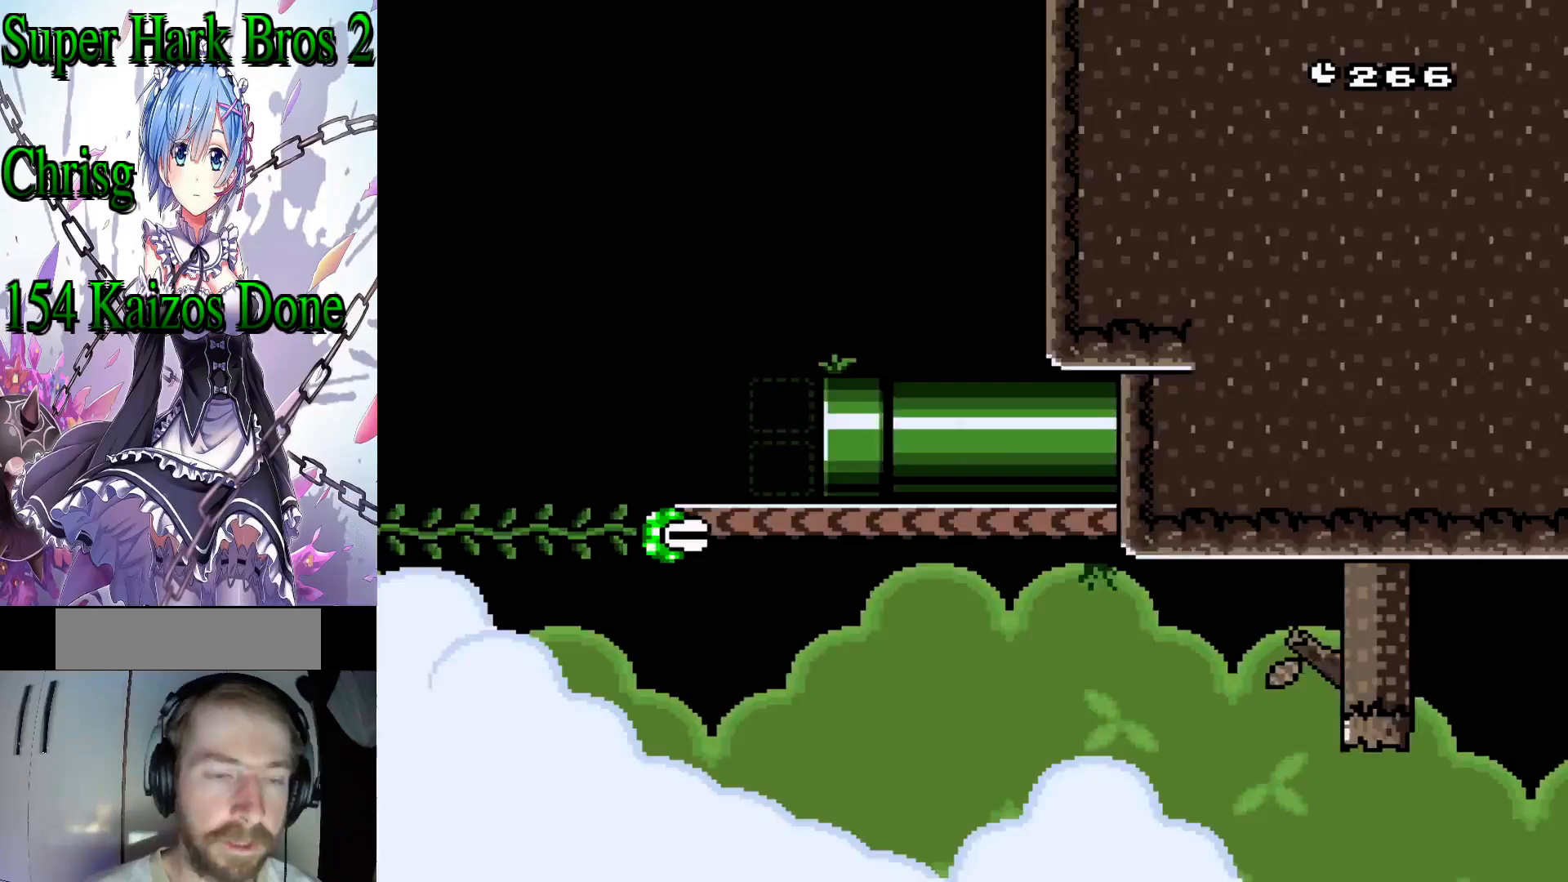
{"buttons": ["Y", "DPAD_RIGHT"], "events": [[383, "DPAD_RIGHT", "down"], [383, "Y", "down"]]}
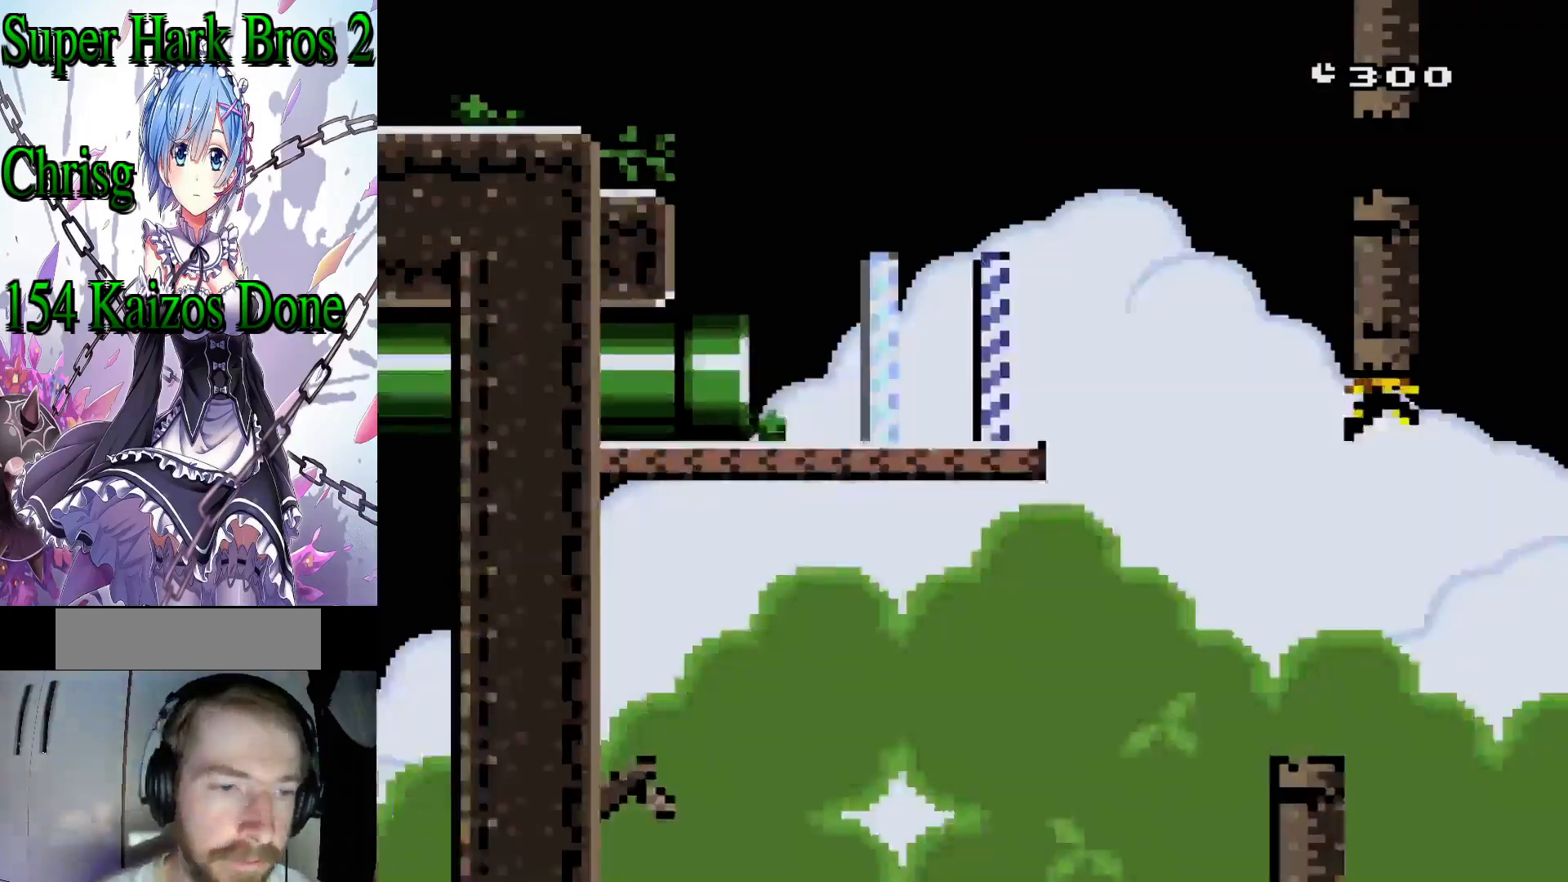
{"buttons": ["Y", "DPAD_RIGHT"], "events": []}
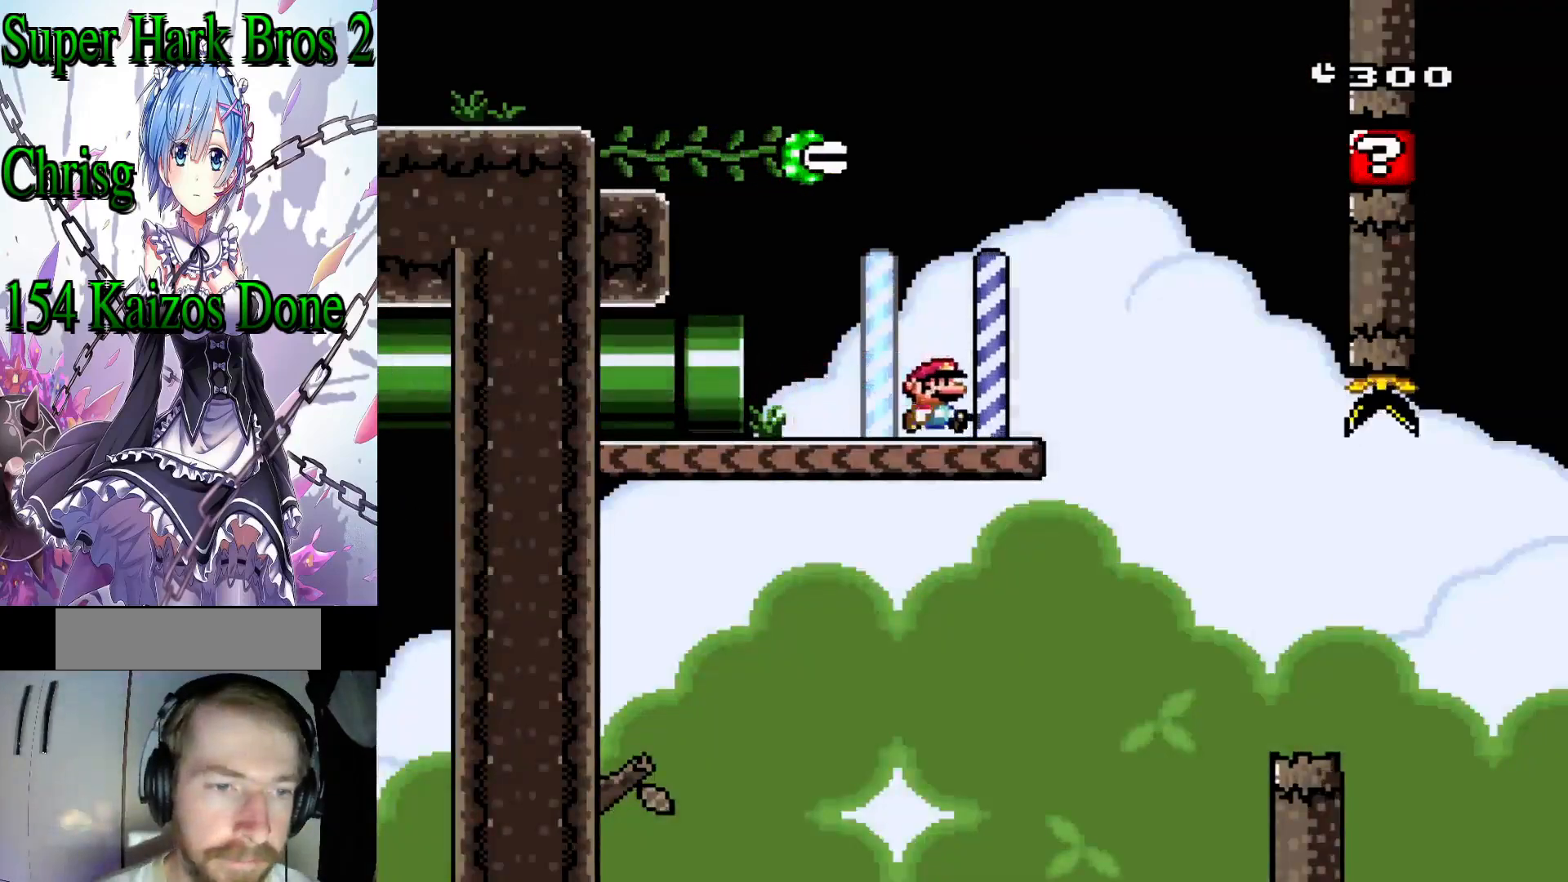
{"buttons": ["Y", "DPAD_RIGHT"], "events": [[200, "DPAD_RIGHT", "up"], [233, "Y", "up"], [333, "Y", "down"], [383, "DPAD_RIGHT", "down"]]}
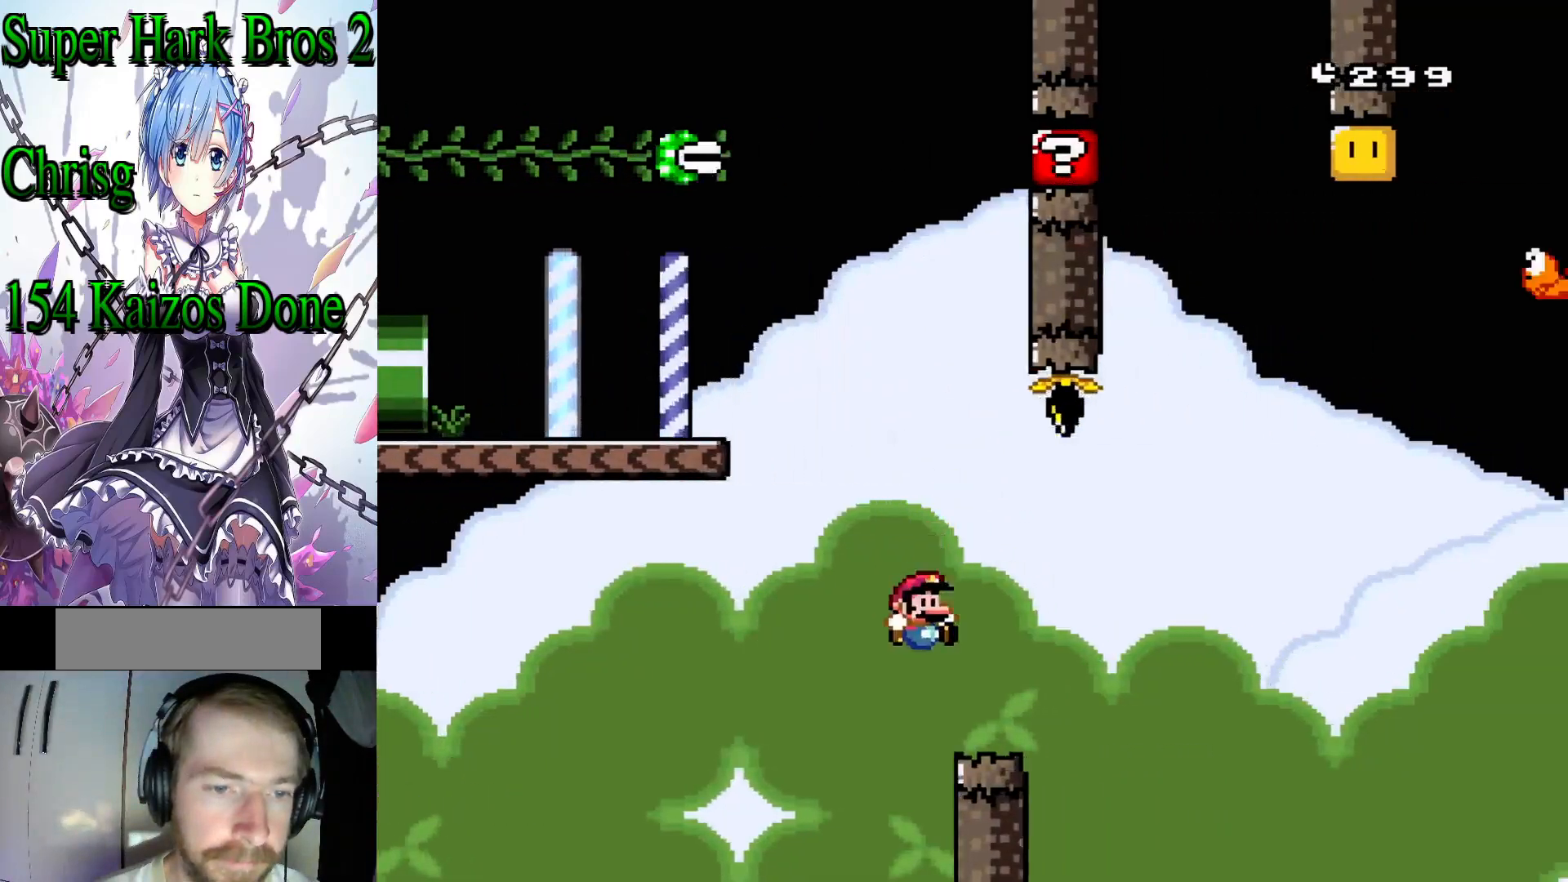
{"buttons": ["B", "Y", "DPAD_RIGHT"], "events": [[117, "B", "down"], [333, "B", "up"], [500, "B", "down"]]}
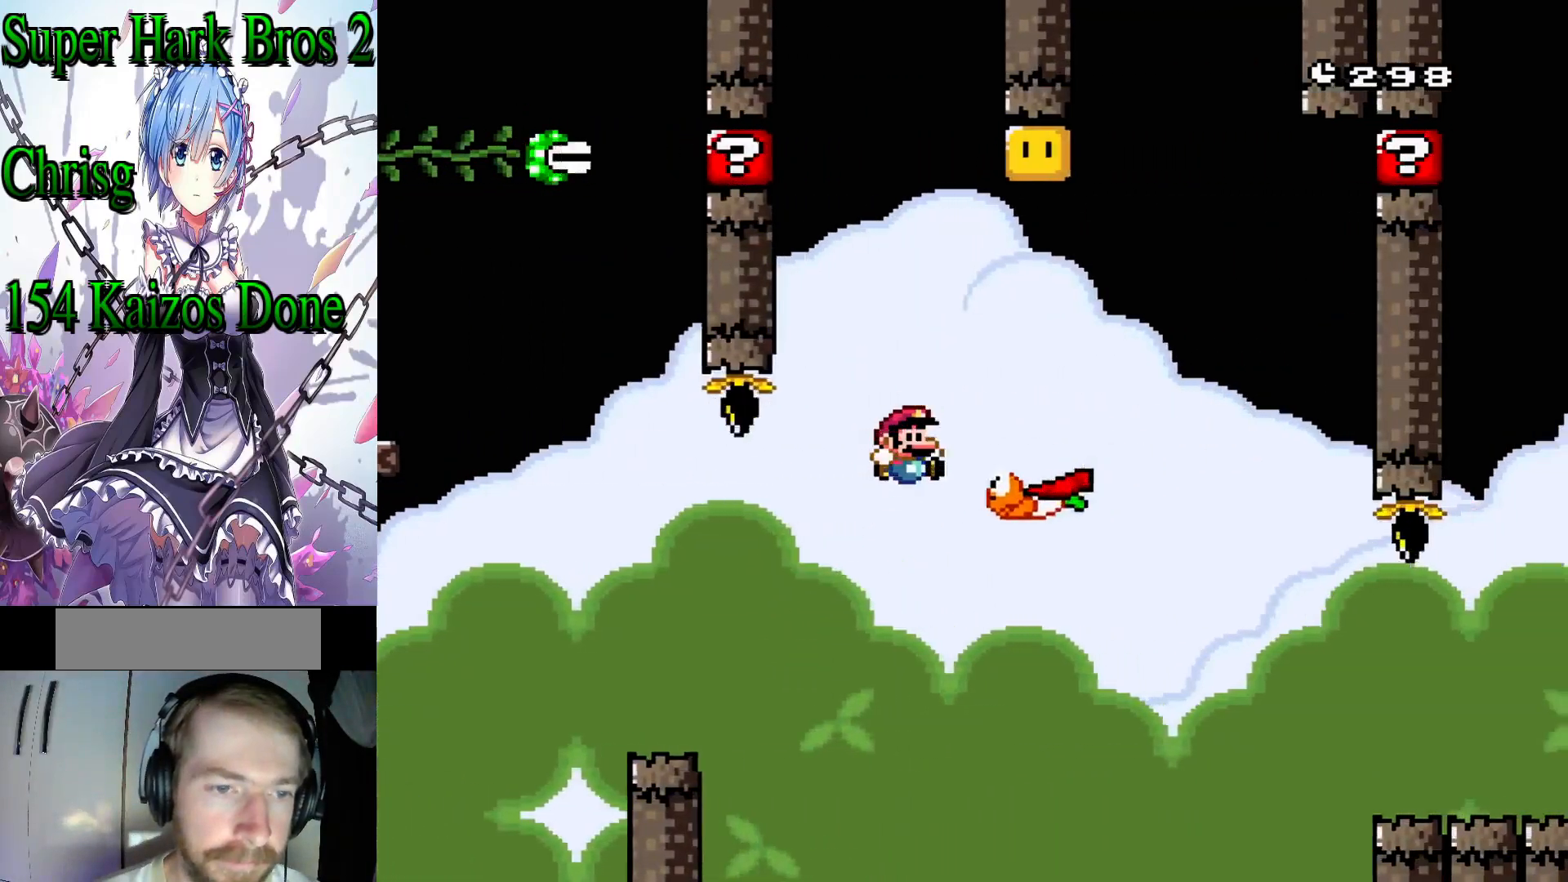
{"buttons": ["B", "Y", "DPAD_RIGHT"], "events": [[67, "DPAD_RIGHT", "up"], [133, "DPAD_LEFT", "down"], [250, "DPAD_LEFT", "up"], [333, "DPAD_RIGHT", "down"]]}
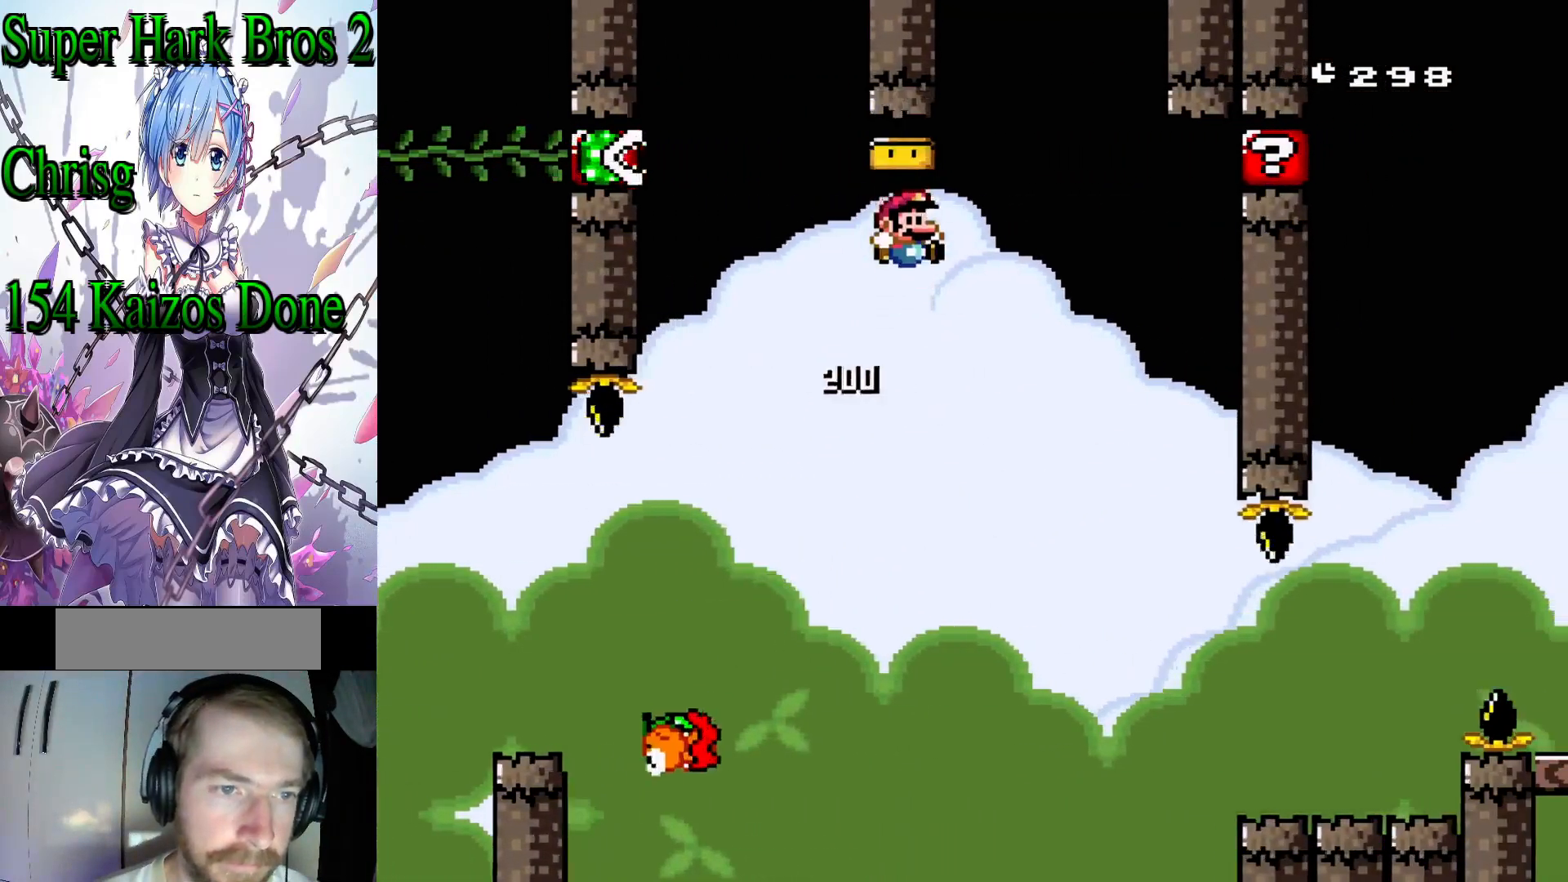
{"buttons": ["Y", "DPAD_RIGHT"], "events": [[283, "B", "up"]]}
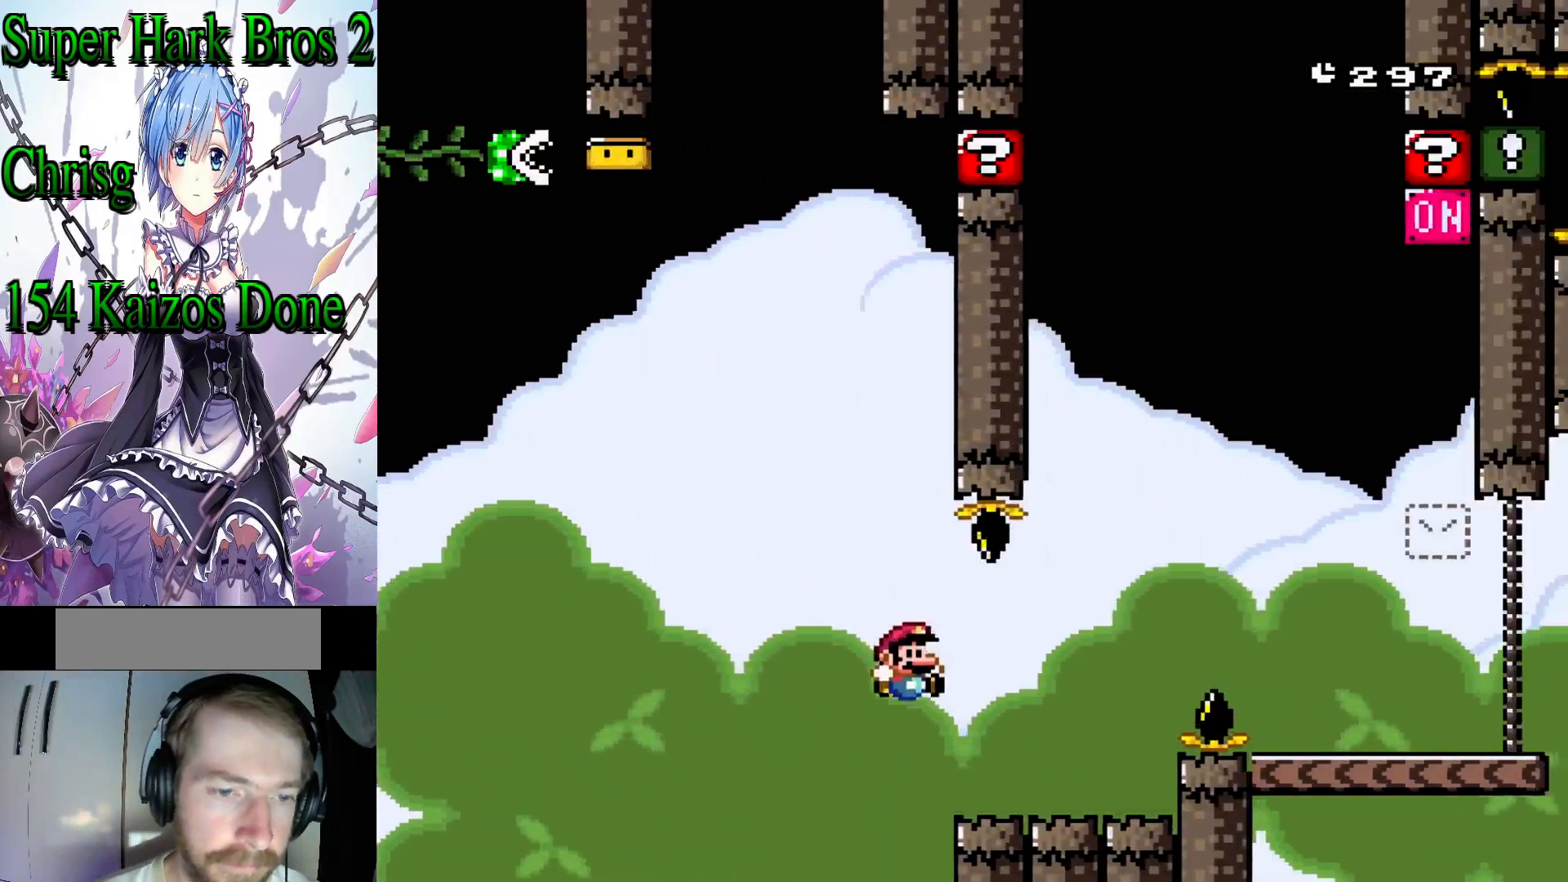
{"buttons": ["Y", "DPAD_RIGHT"], "events": [[167, "B", "down"], [300, "B", "up"]]}